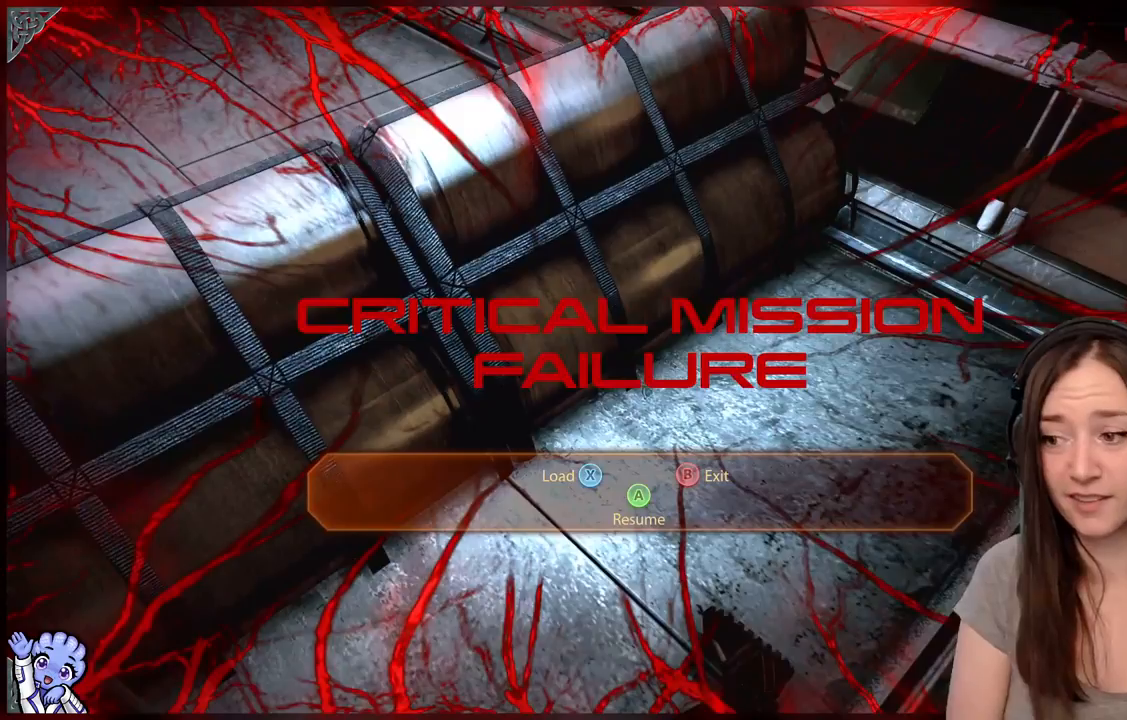
Gameplay with a controller (Xbox layout); each line is a JSON object with the inputs held at the frame after it. "events" lists button and stick changes between this image and that frame as [ms after this image, input, new state], when the widget could be followed in between. Not read: SHARE.
{"buttons": [], "left_stick": "center", "right_stick": "center", "events": []}
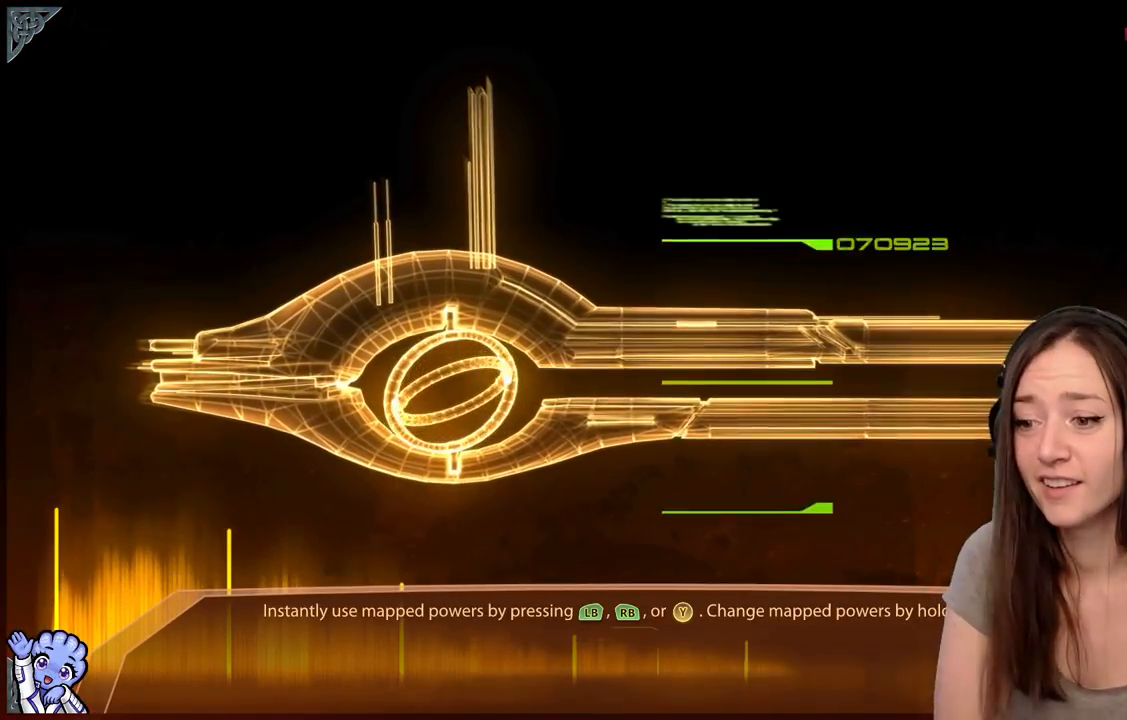
{"buttons": [], "left_stick": "center", "right_stick": "center", "events": []}
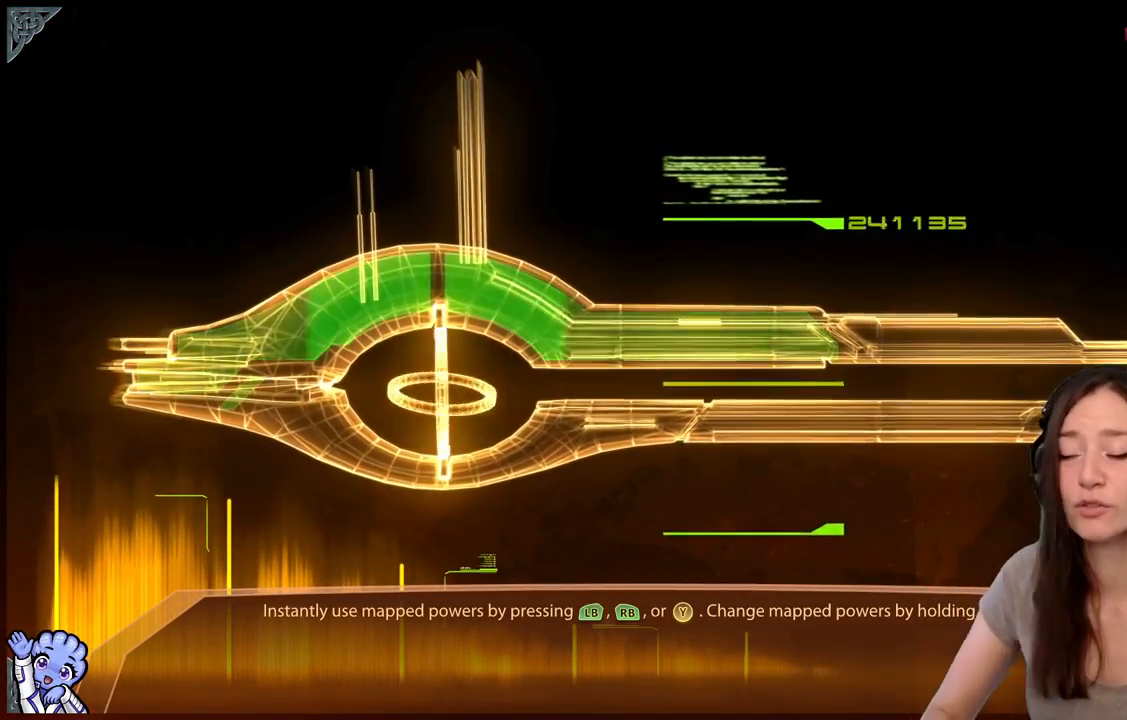
{"buttons": [], "left_stick": "center", "right_stick": "center", "events": []}
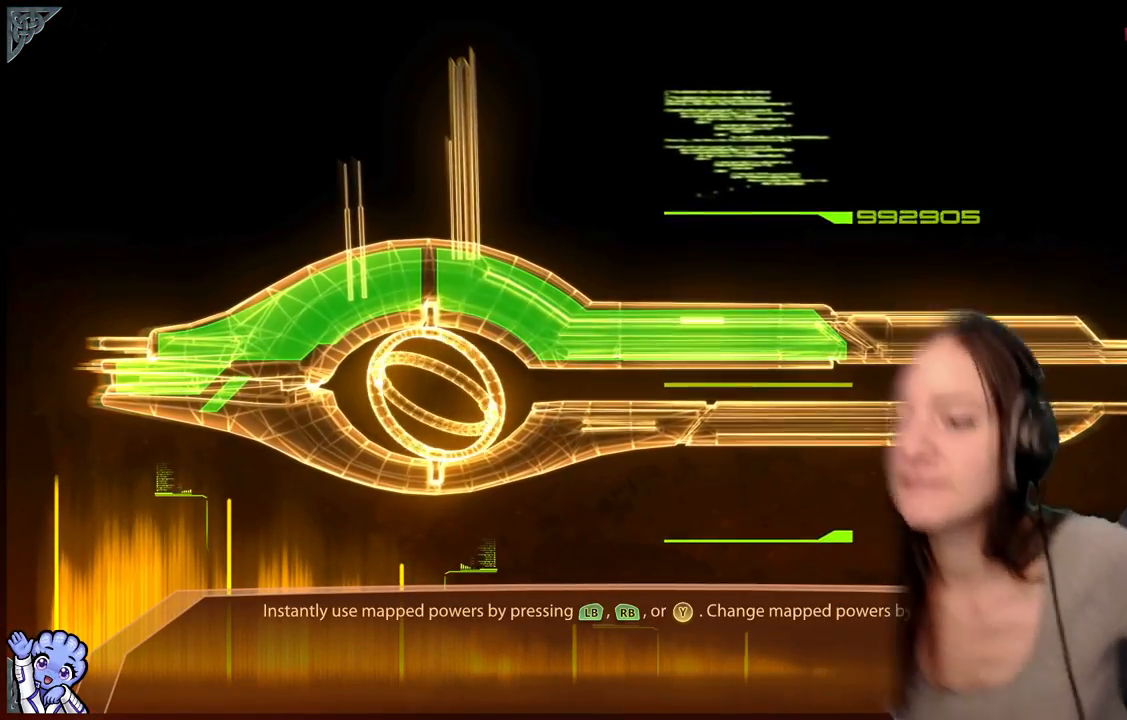
{"buttons": [], "left_stick": "center", "right_stick": "center", "events": []}
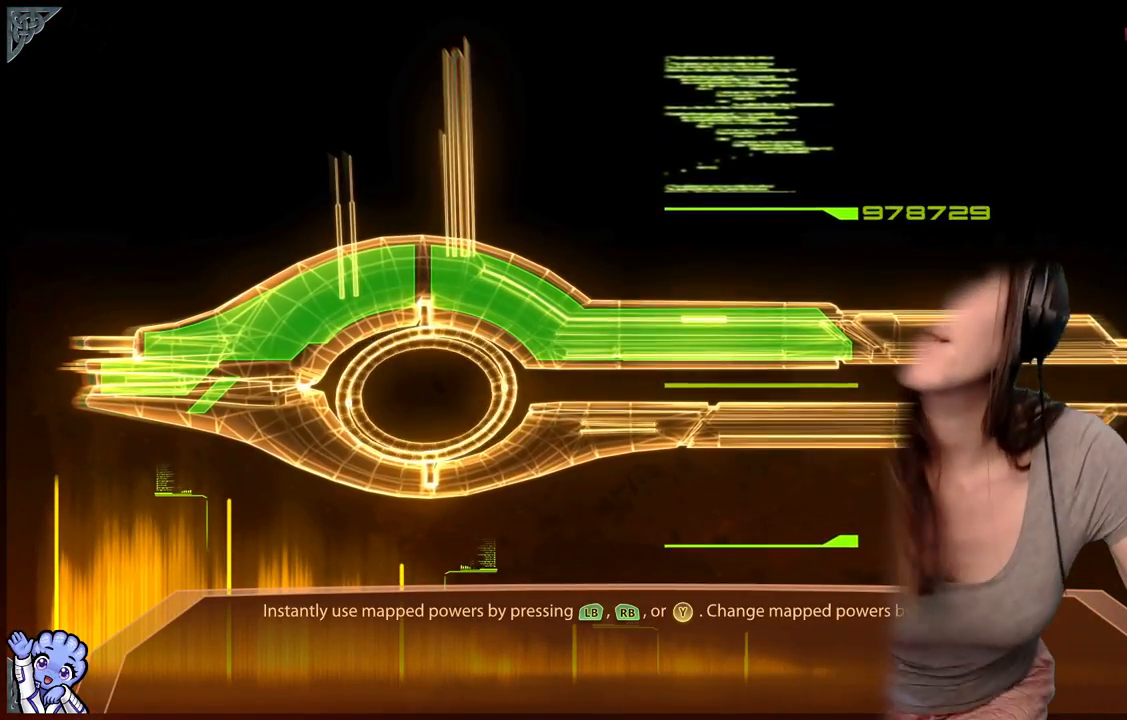
{"buttons": [], "left_stick": "center", "right_stick": "center", "events": []}
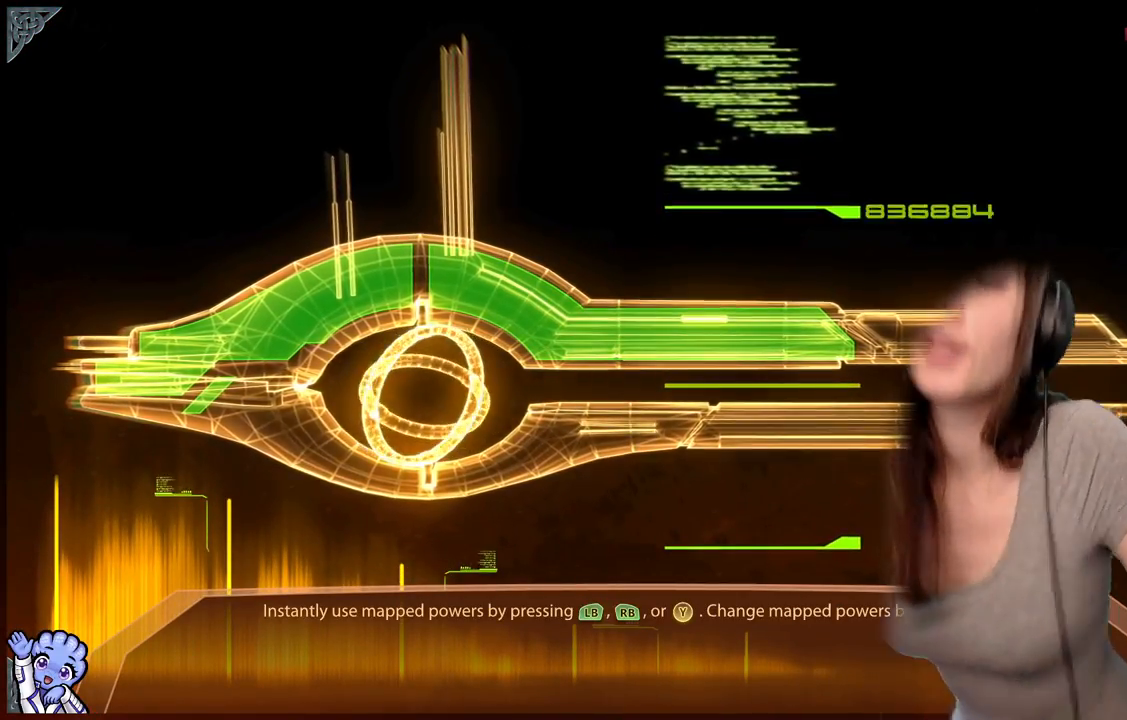
{"buttons": [], "left_stick": "center", "right_stick": "center", "events": []}
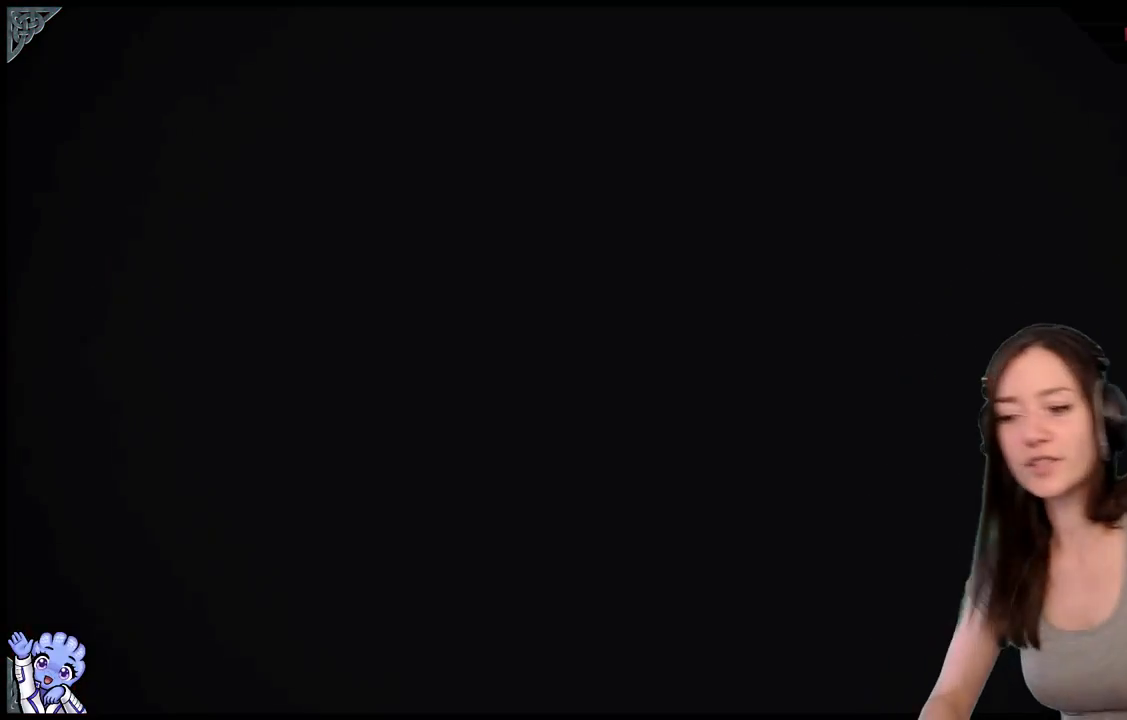
{"buttons": [], "left_stick": "center", "right_stick": "center", "events": []}
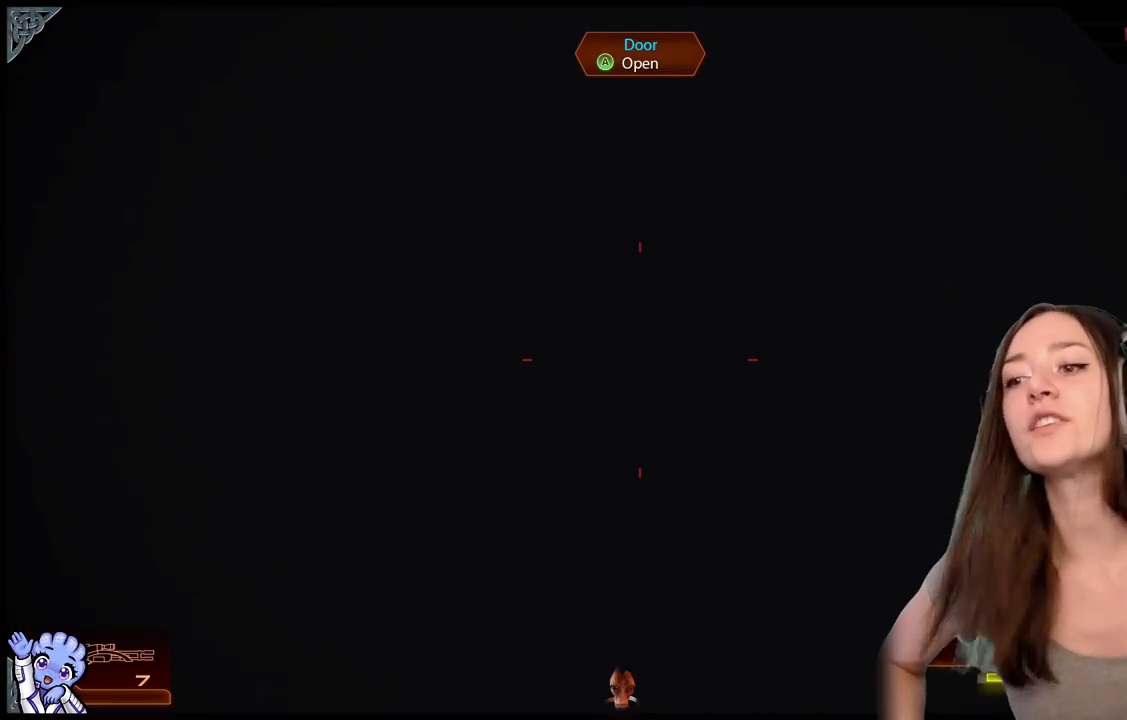
{"buttons": [], "left_stick": "center", "right_stick": "center", "events": []}
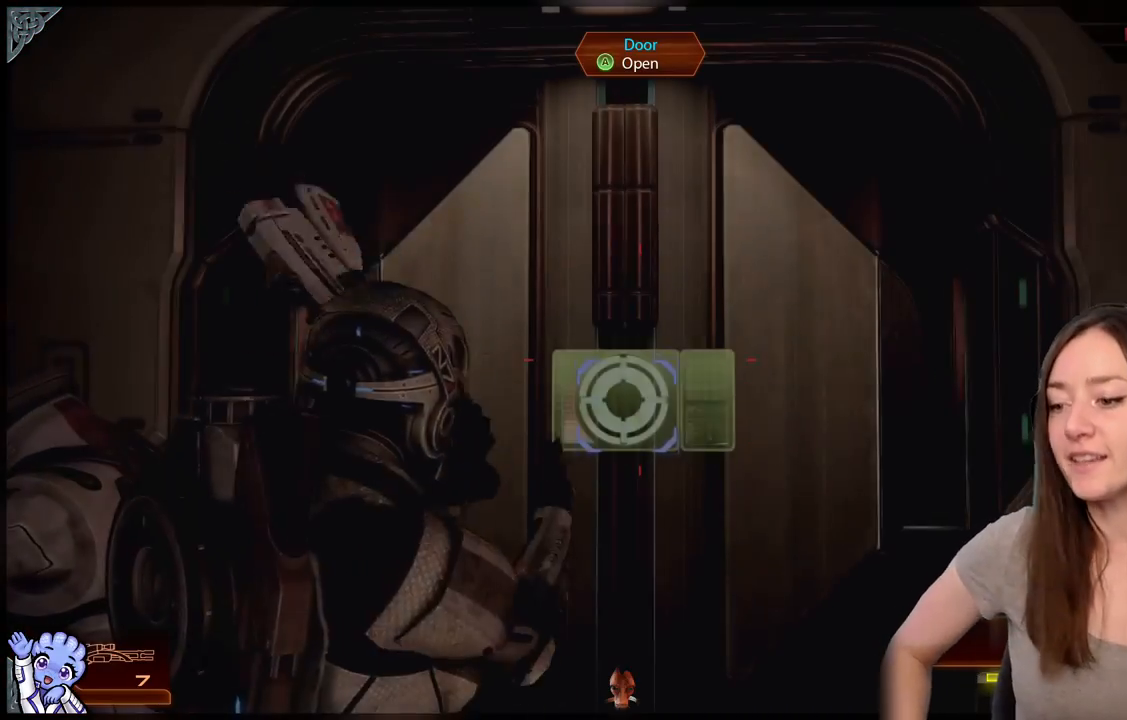
{"buttons": [], "left_stick": "center", "right_stick": "center", "events": []}
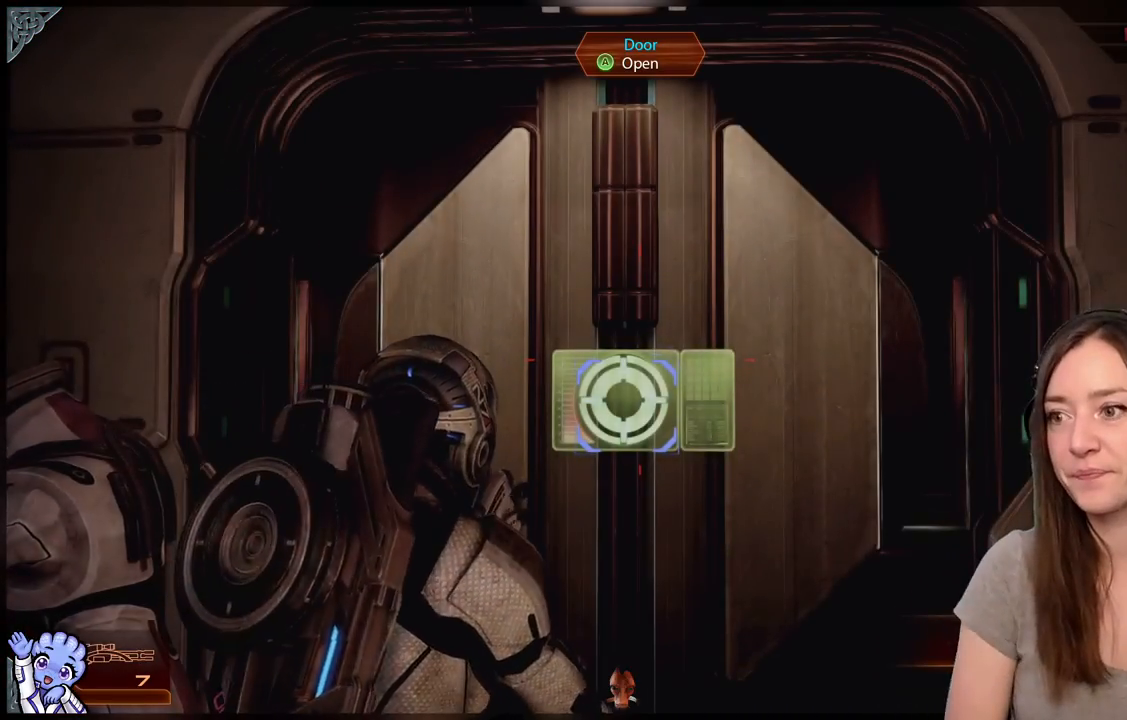
{"buttons": [], "left_stick": "up", "right_stick": "down", "events": [[267, "left_stick", "up"], [317, "right_stick", "down"]]}
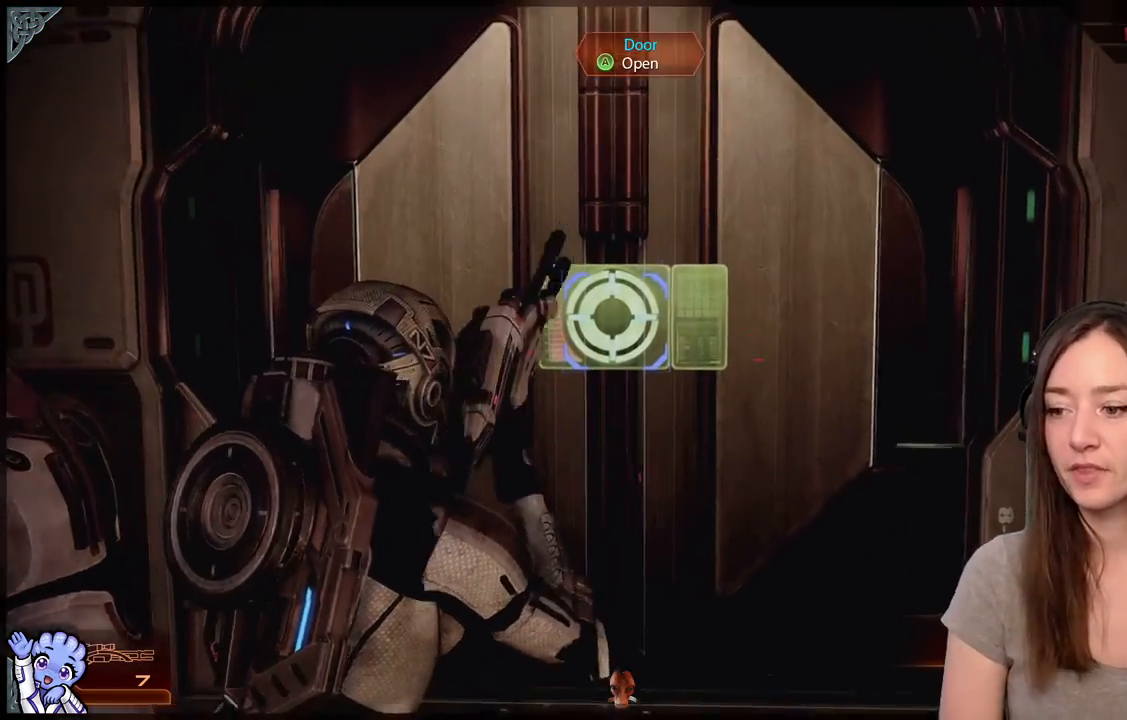
{"buttons": [], "left_stick": "up-left", "right_stick": "center", "events": [[50, "right_stick", "center"], [467, "left_stick", "up-left"]]}
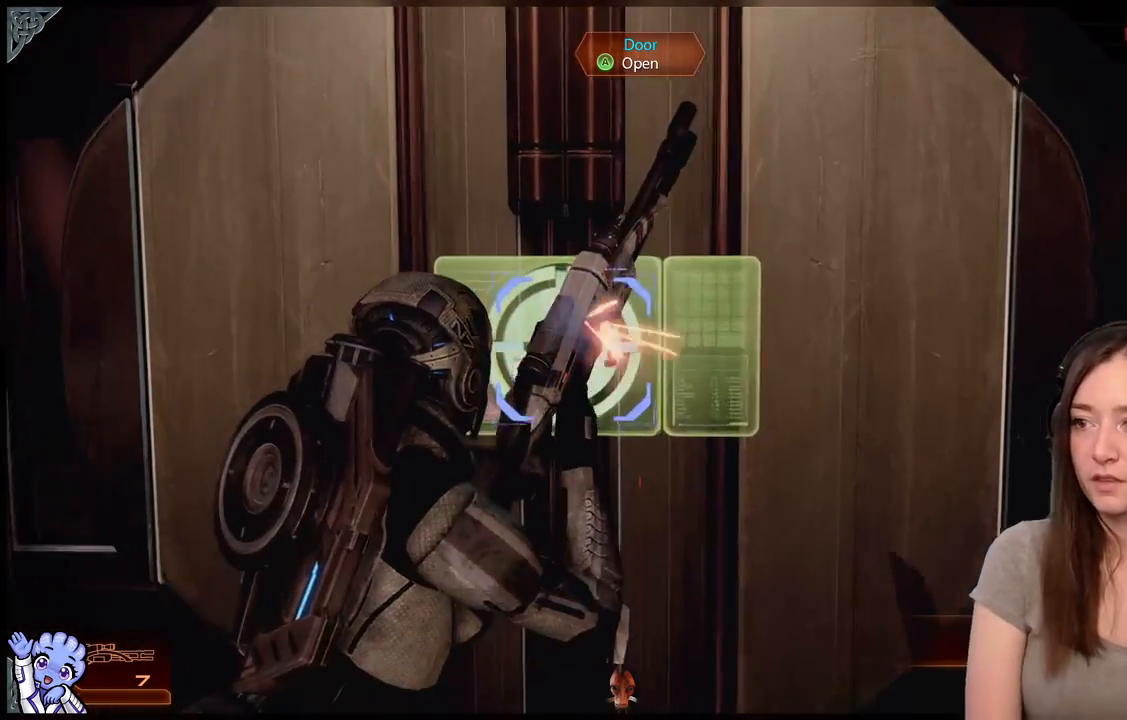
{"buttons": [], "left_stick": "down", "right_stick": "center", "events": [[50, "A", "down"], [100, "left_stick", "center"], [150, "A", "up"], [383, "left_stick", "down"]]}
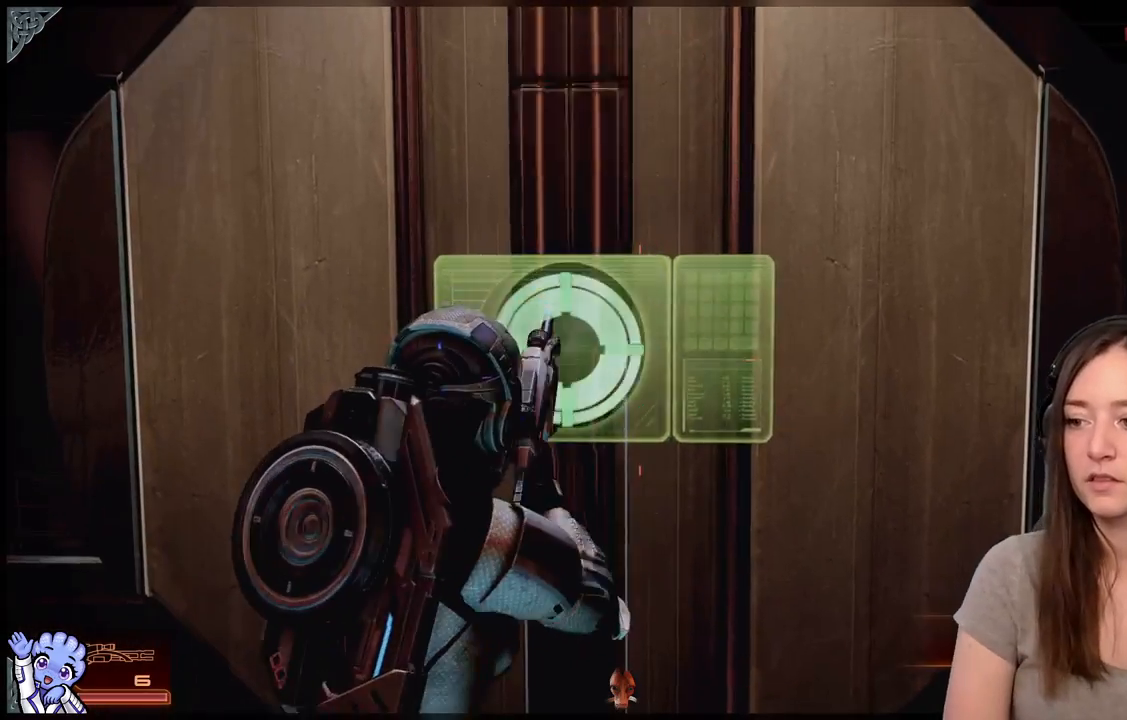
{"buttons": [], "left_stick": "down", "right_stick": "center", "events": []}
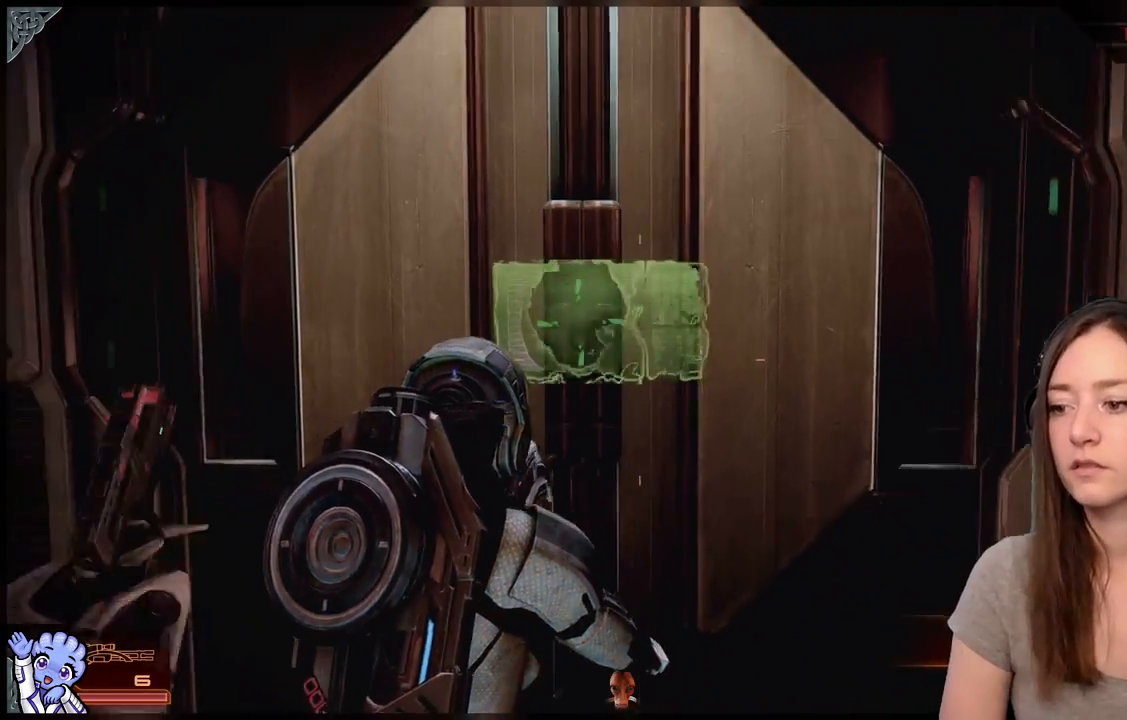
{"buttons": [], "left_stick": "center", "right_stick": "up-left", "events": [[433, "left_stick", "center"], [500, "right_stick", "up-left"]]}
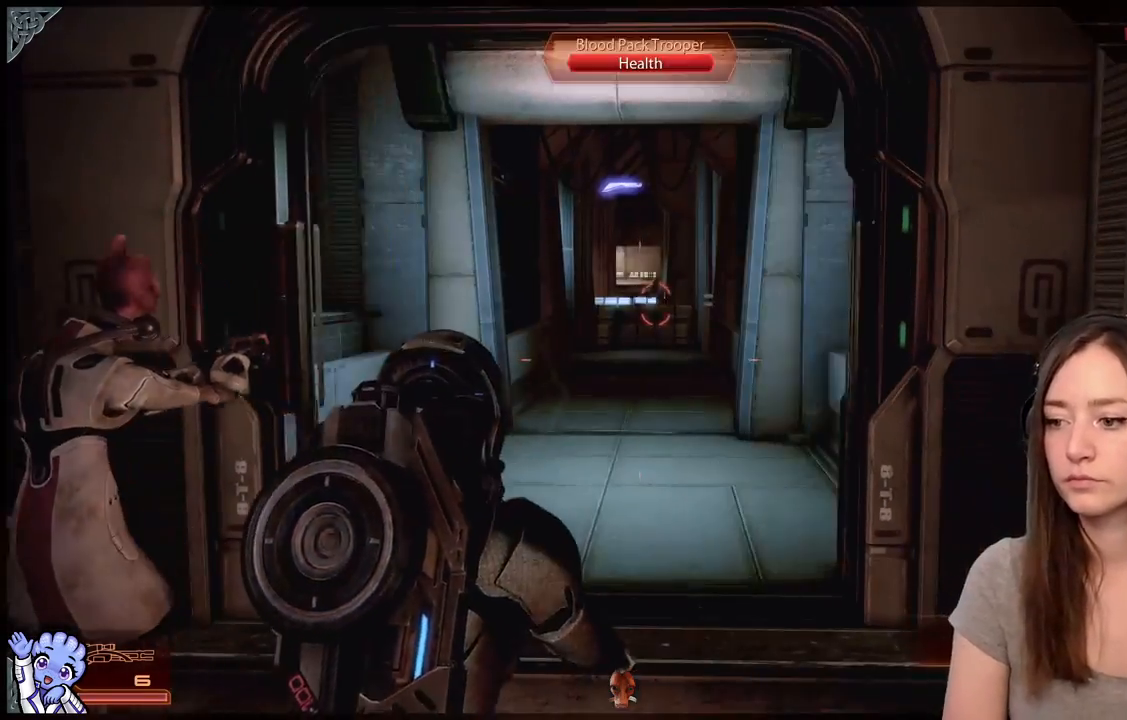
{"buttons": ["L2"], "left_stick": "center", "right_stick": "up-left", "events": [[133, "L2", "down"], [183, "right_stick", "up"], [450, "right_stick", "up-left"]]}
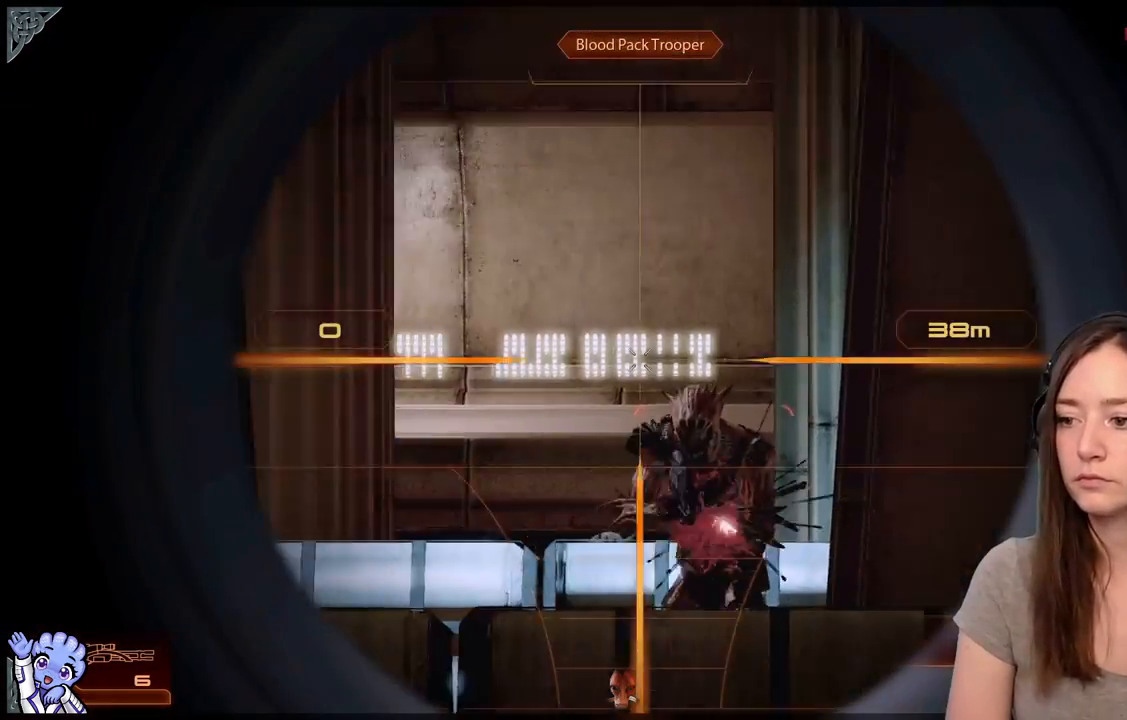
{"buttons": [], "left_stick": "down-left", "right_stick": "center", "events": [[33, "R2", "down"], [167, "R2", "up"], [167, "right_stick", "center"], [233, "left_stick", "down"], [267, "L2", "up"], [333, "left_stick", "down-left"]]}
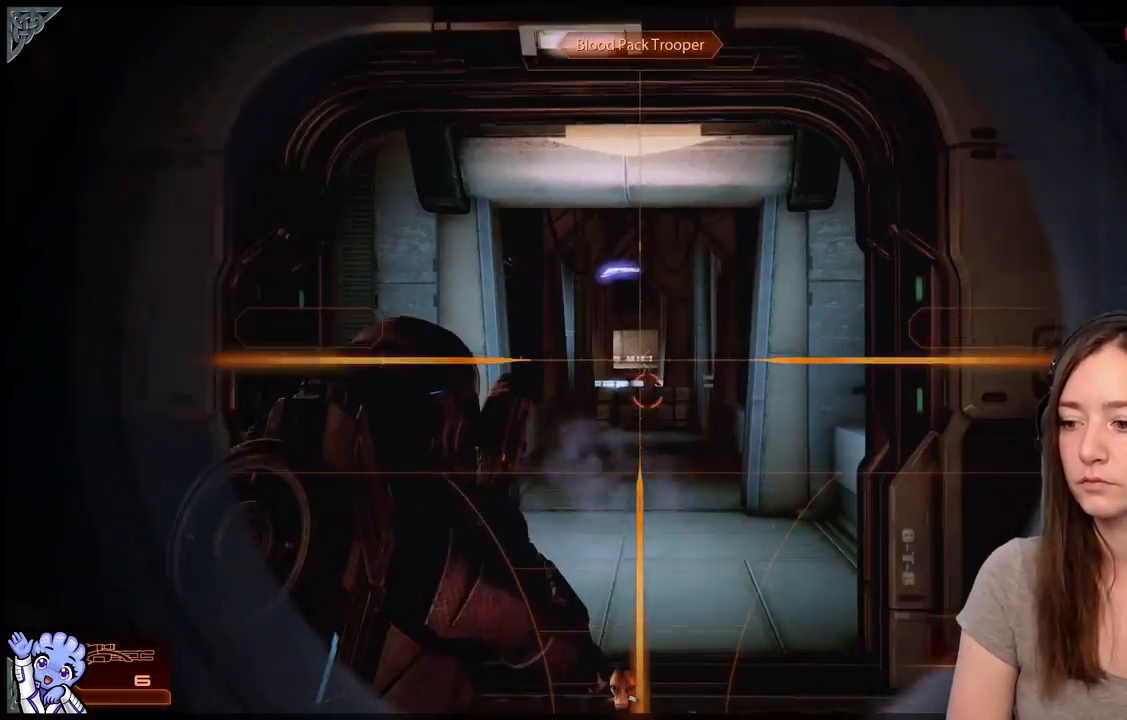
{"buttons": ["L2"], "left_stick": "center", "right_stick": "center", "events": [[167, "right_stick", "down-right"], [200, "left_stick", "center"], [250, "L2", "down"], [250, "right_stick", "center"]]}
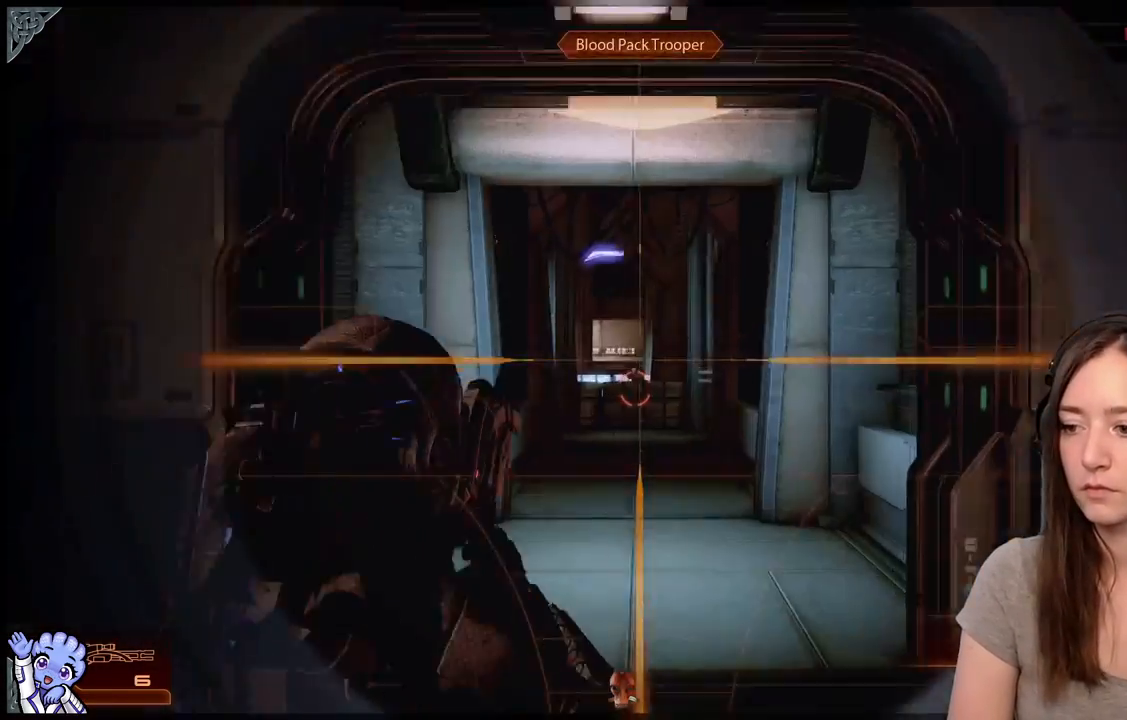
{"buttons": ["L2"], "left_stick": "center", "right_stick": "up-right", "events": [[83, "right_stick", "down-left"], [300, "right_stick", "center"], [400, "right_stick", "up-right"]]}
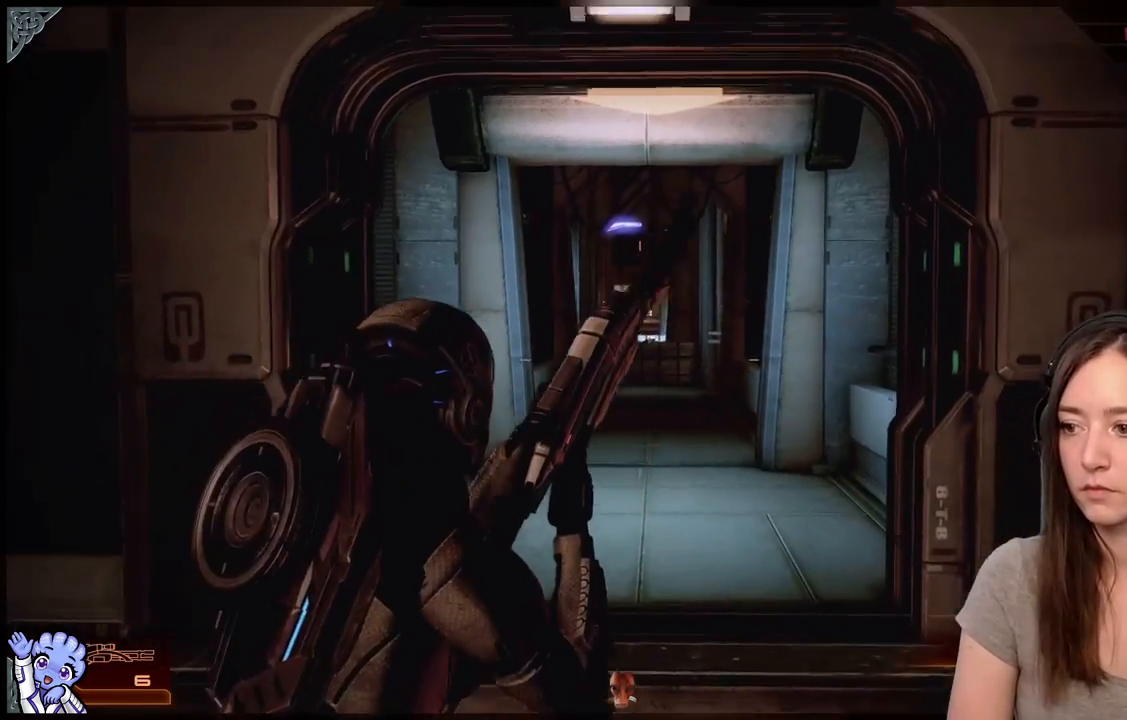
{"buttons": ["L2"], "left_stick": "center", "right_stick": "center", "events": [[150, "right_stick", "center"]]}
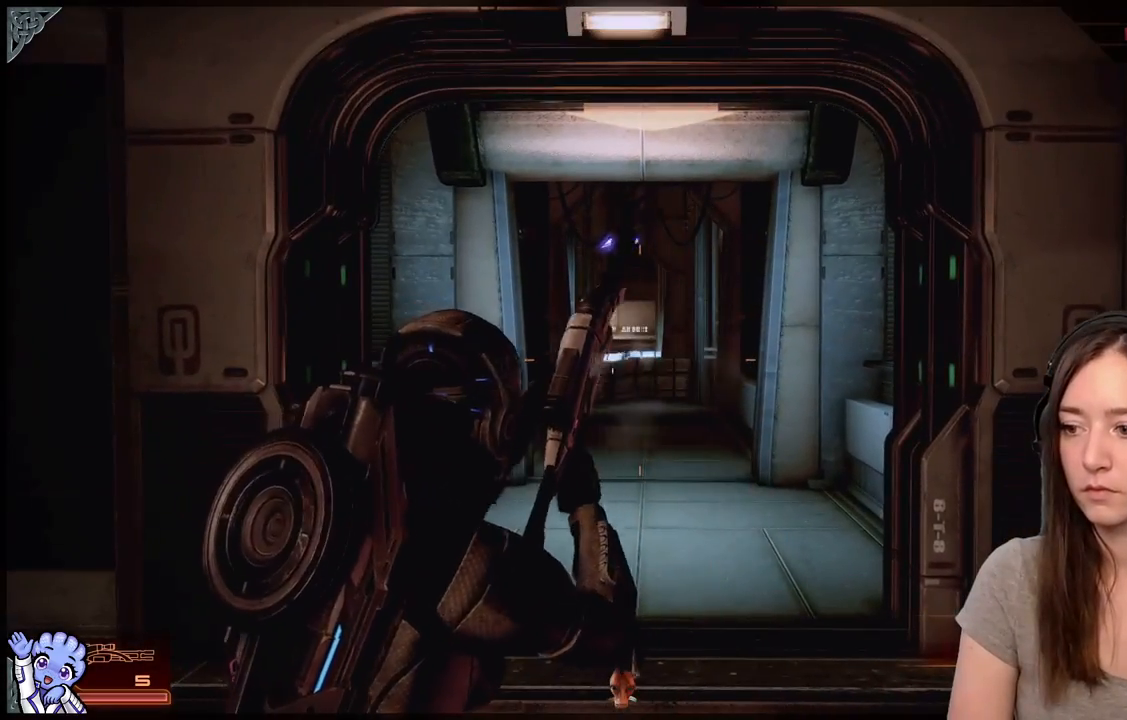
{"buttons": ["L2"], "left_stick": "left", "right_stick": "center", "events": [[500, "left_stick", "left"]]}
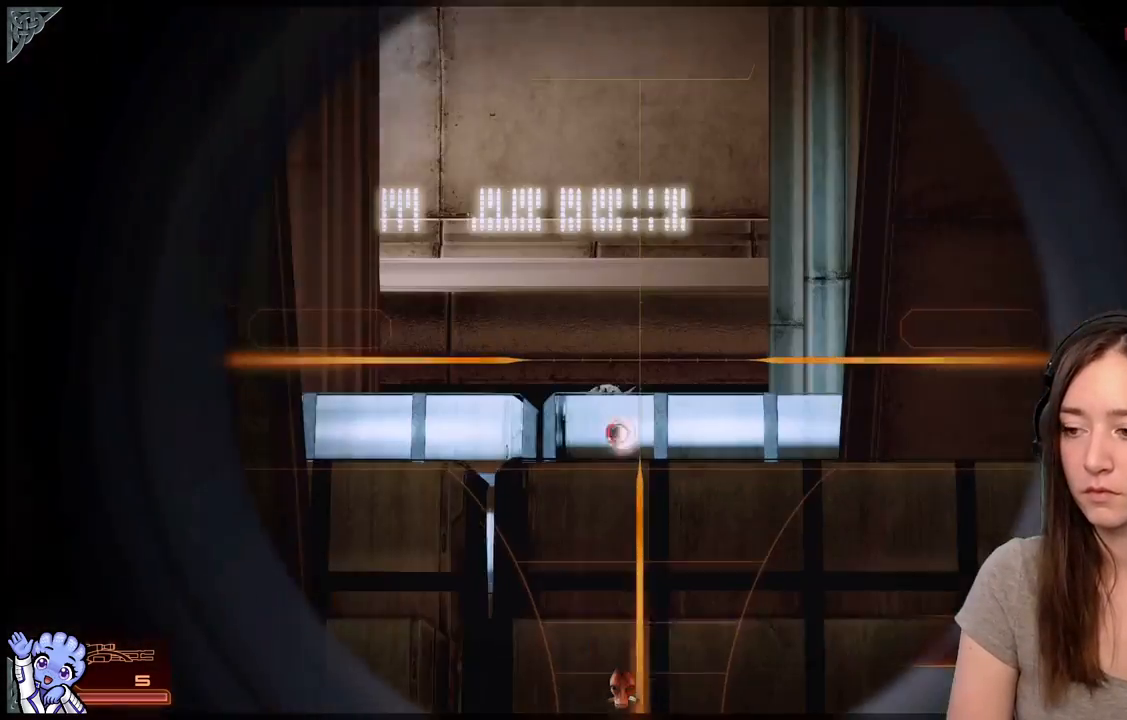
{"buttons": ["L2"], "left_stick": "center", "right_stick": "center", "events": [[200, "left_stick", "center"]]}
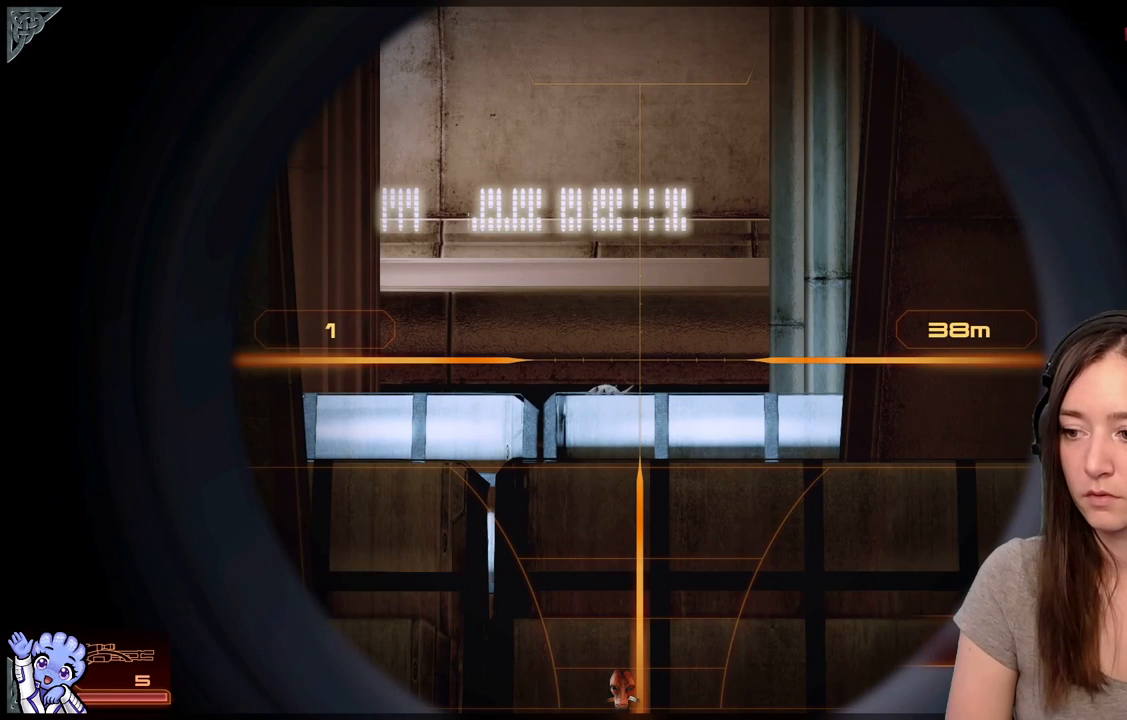
{"buttons": ["L2"], "left_stick": "center", "right_stick": "down-left", "events": [[83, "right_stick", "down-left"]]}
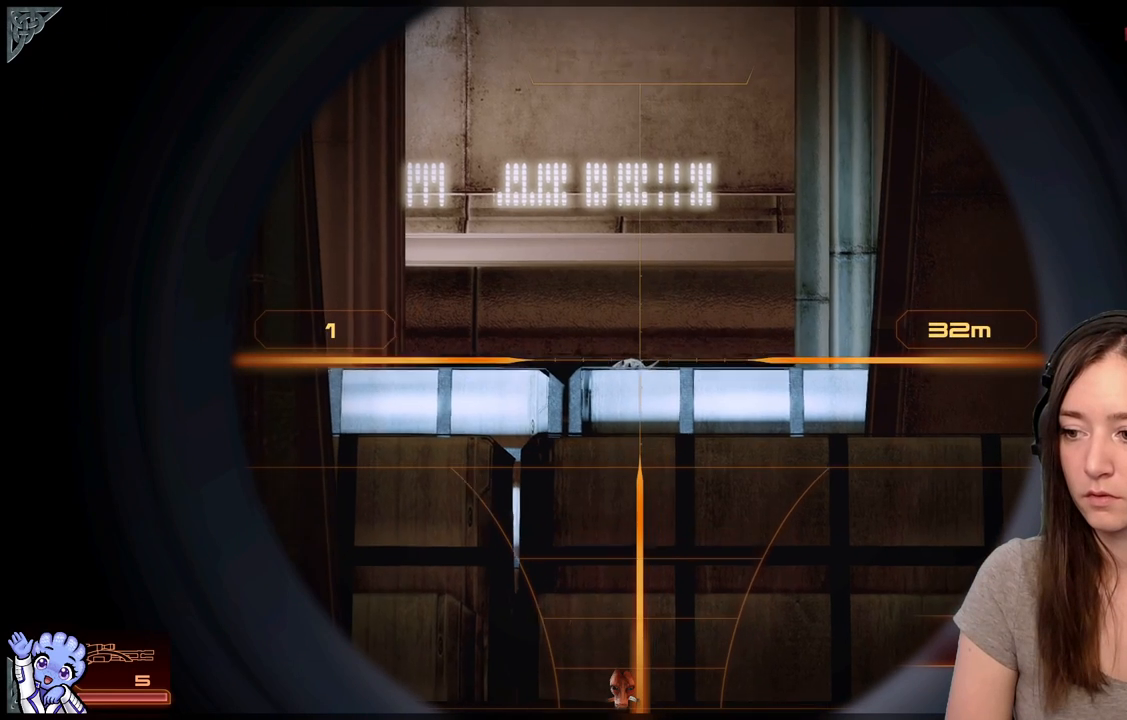
{"buttons": ["L2"], "left_stick": "center", "right_stick": "up-right", "events": [[200, "right_stick", "center"], [400, "right_stick", "up-right"]]}
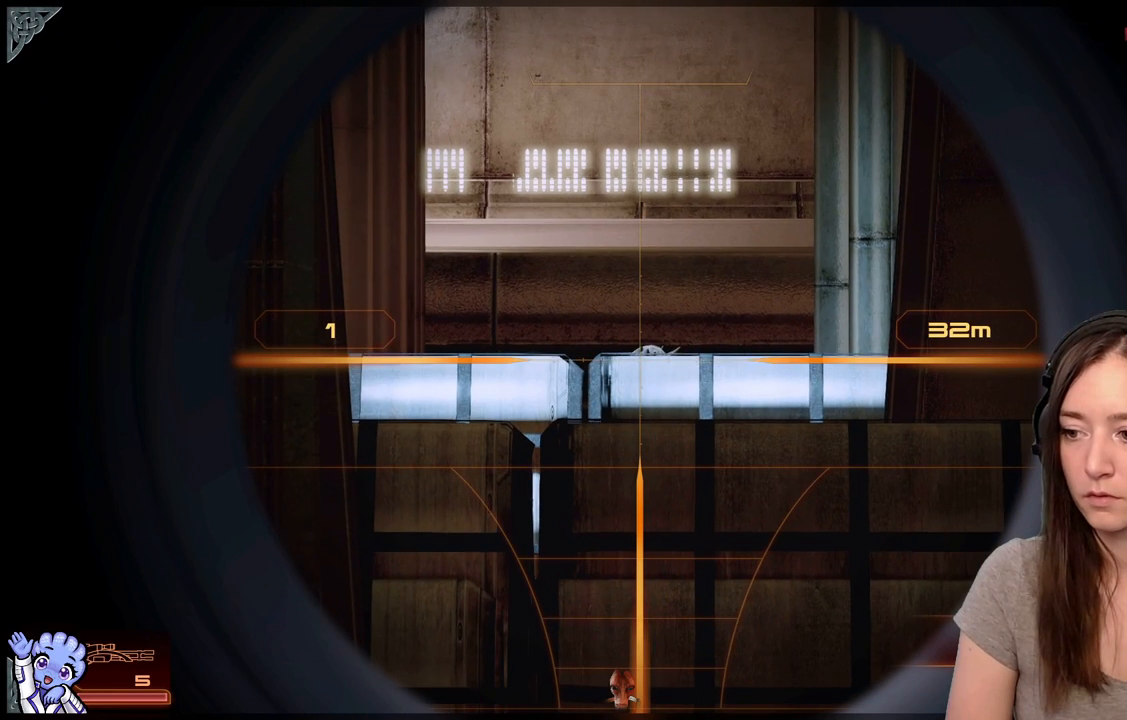
{"buttons": ["L2"], "left_stick": "center", "right_stick": "up-right", "events": []}
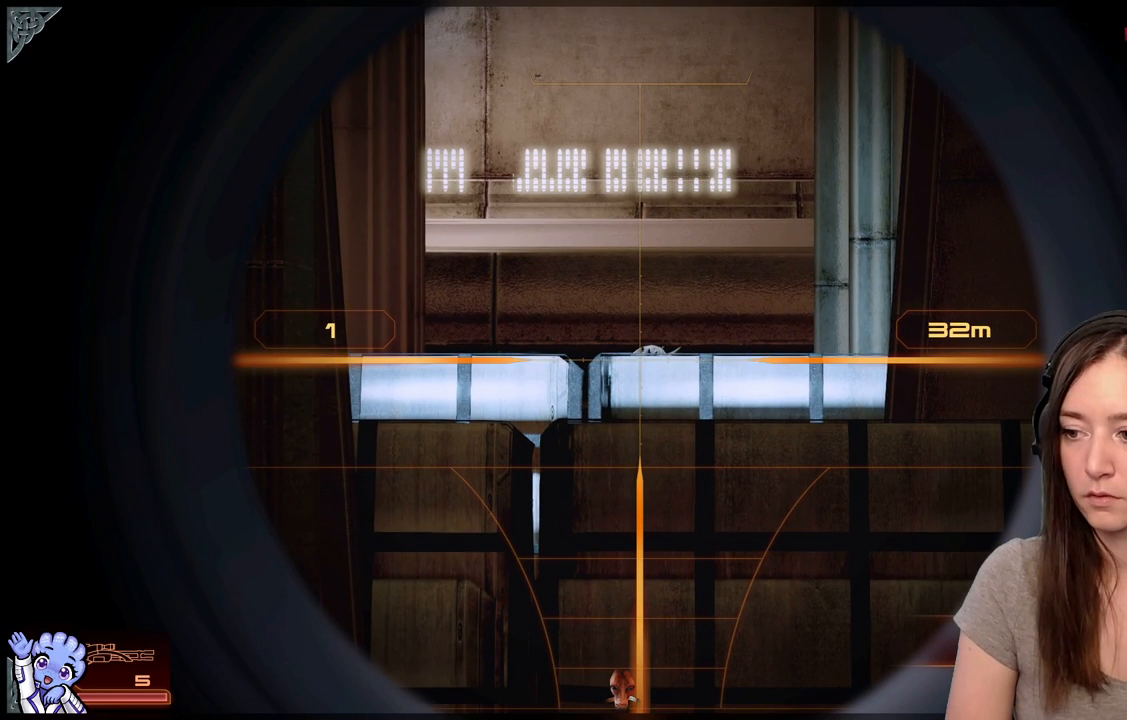
{"buttons": ["L2"], "left_stick": "center", "right_stick": "up-right", "events": []}
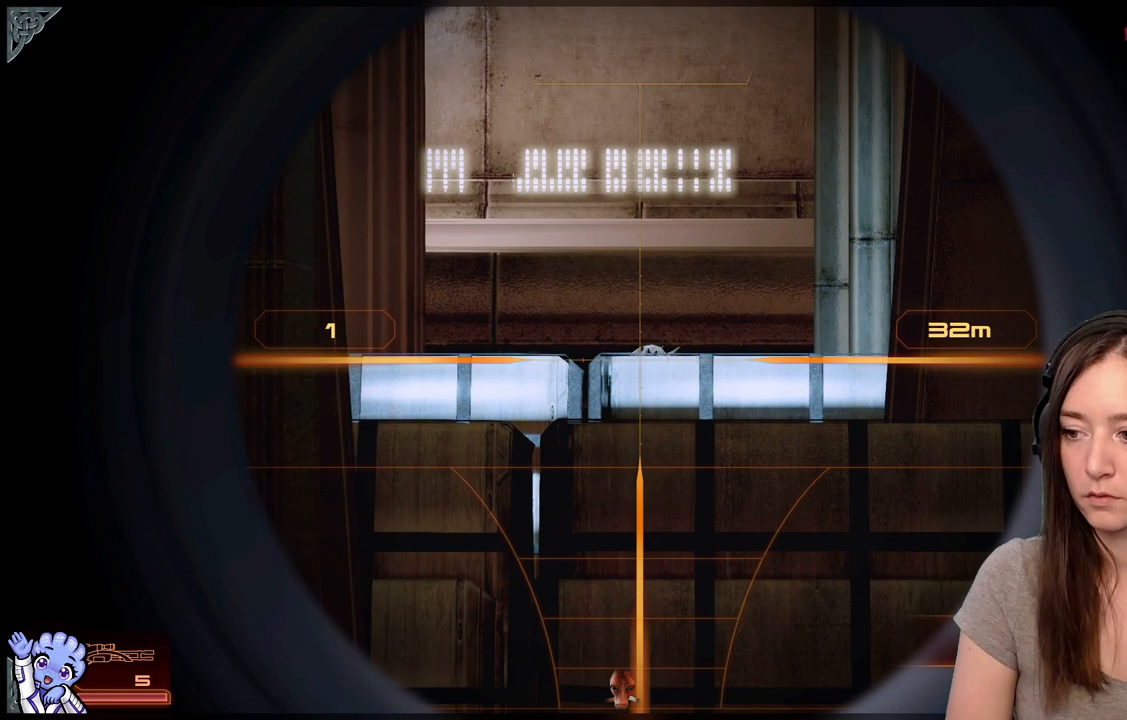
{"buttons": ["L2"], "left_stick": "center", "right_stick": "up", "events": [[383, "right_stick", "up"]]}
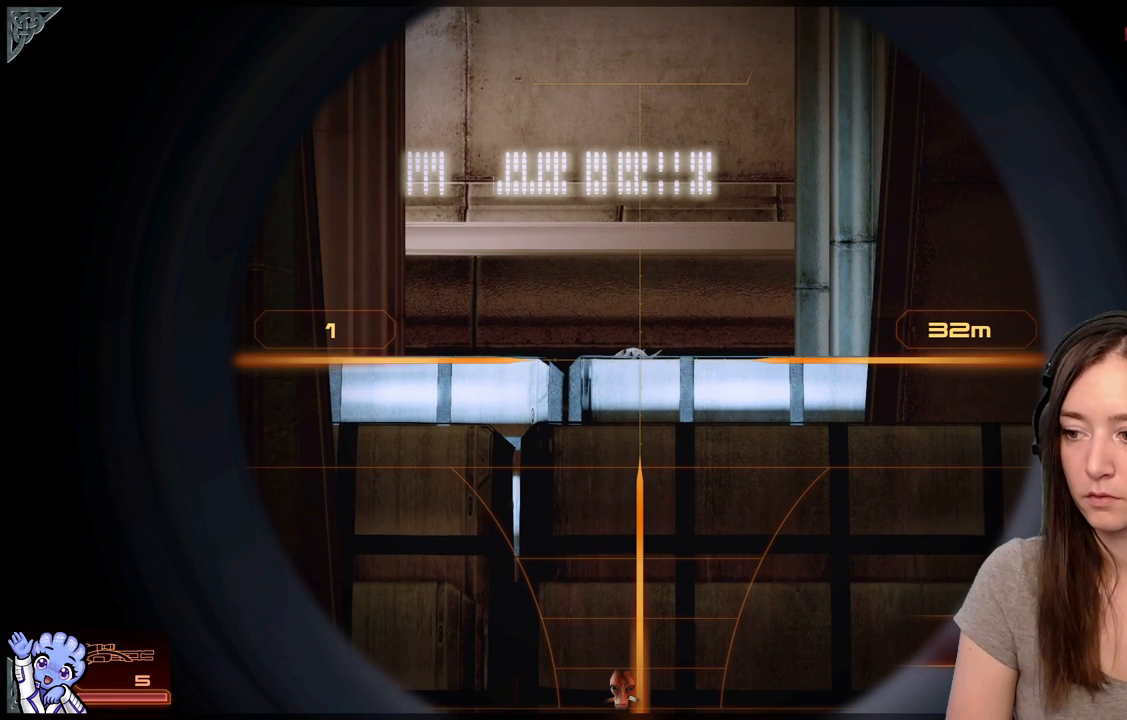
{"buttons": ["L2"], "left_stick": "center", "right_stick": "up-left", "events": [[133, "right_stick", "up-left"]]}
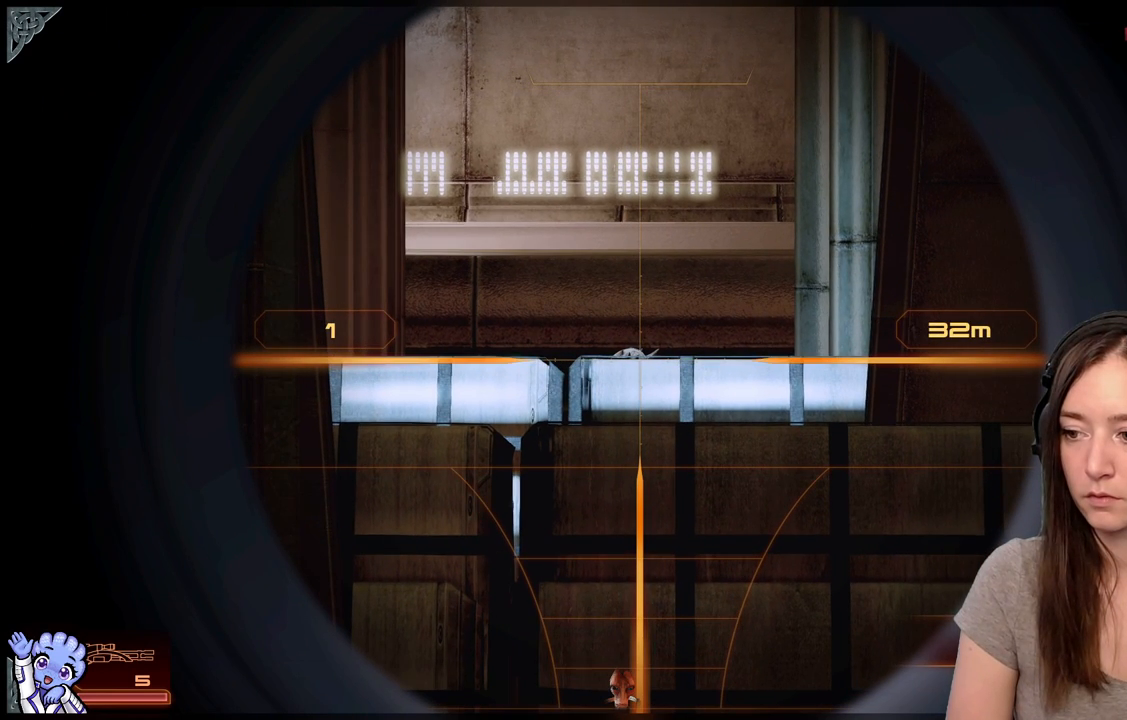
{"buttons": ["L2"], "left_stick": "center", "right_stick": "up-left", "events": []}
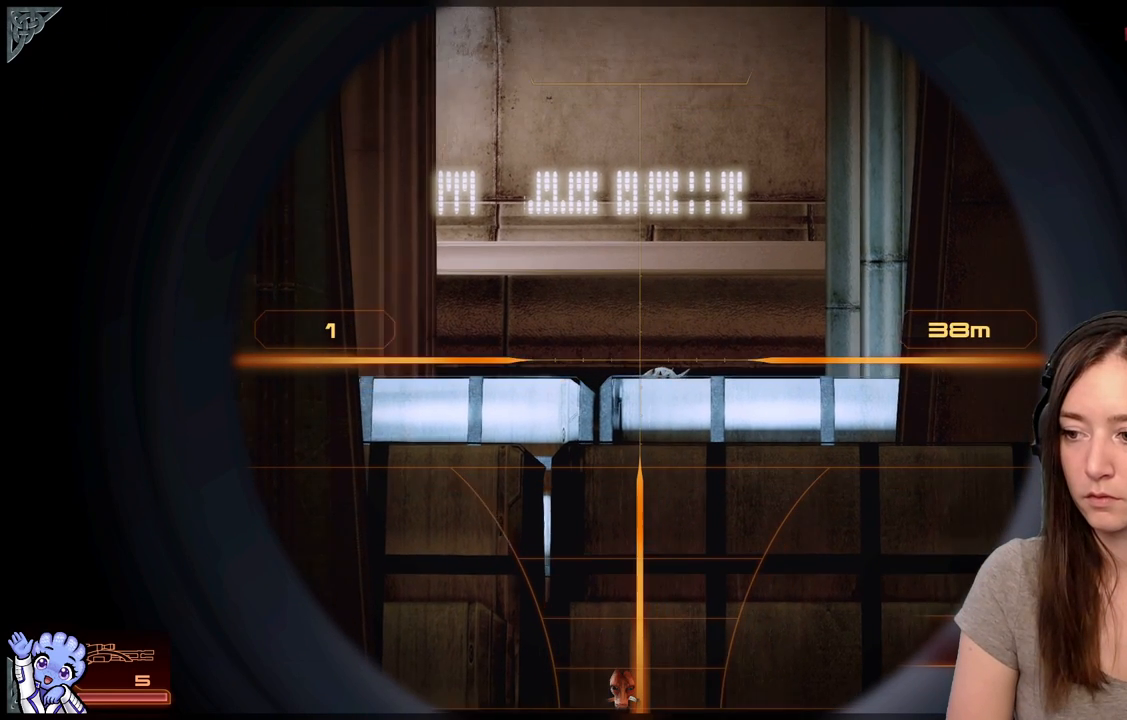
{"buttons": ["L2"], "left_stick": "center", "right_stick": "center", "events": [[167, "right_stick", "center"], [217, "right_stick", "down-right"], [450, "right_stick", "center"]]}
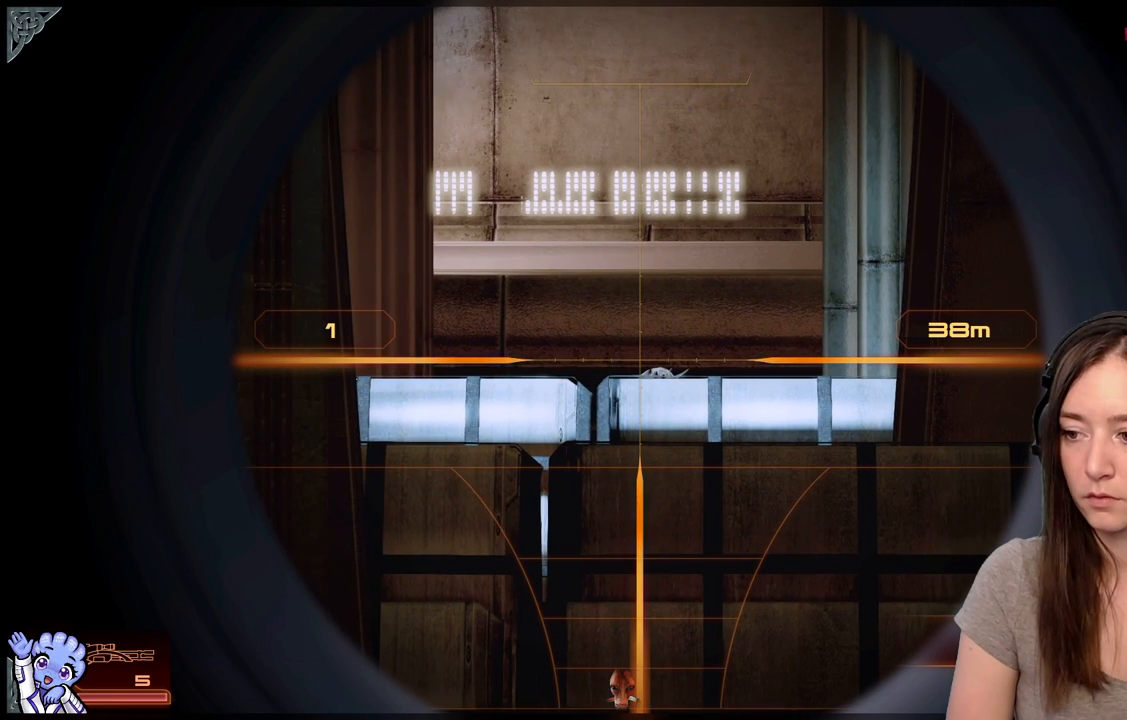
{"buttons": ["L2"], "left_stick": "center", "right_stick": "center", "events": [[83, "right_stick", "down"], [283, "right_stick", "center"]]}
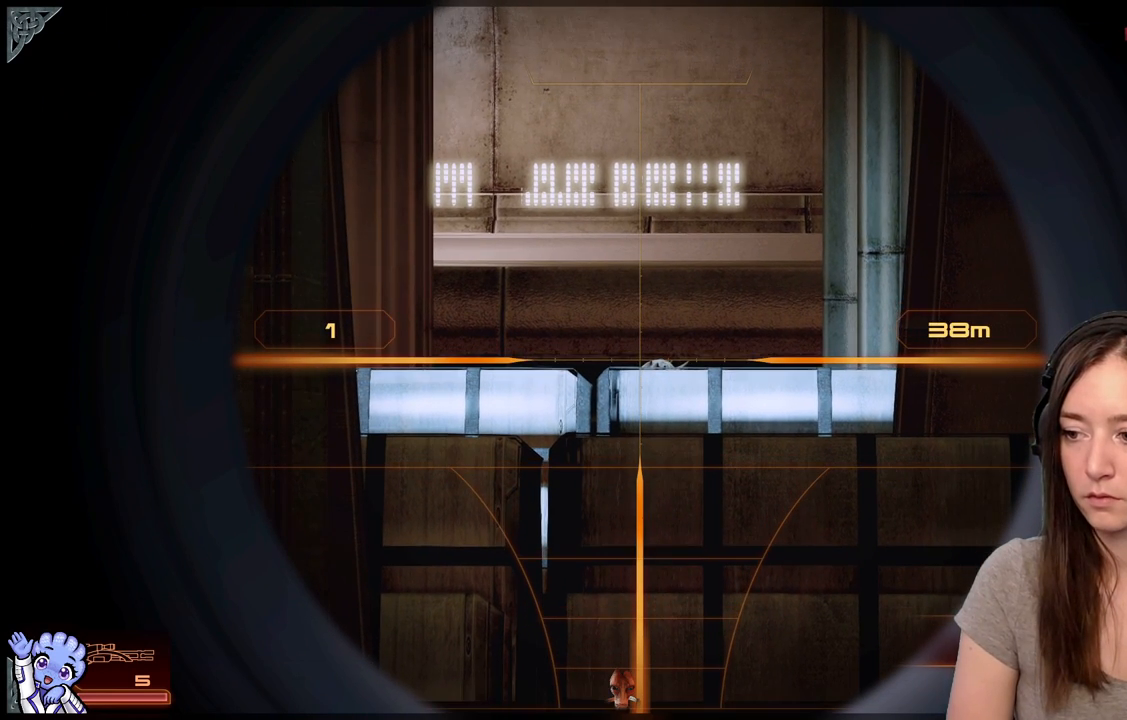
{"buttons": ["L2"], "left_stick": "center", "right_stick": "down-right", "events": [[167, "right_stick", "down-right"]]}